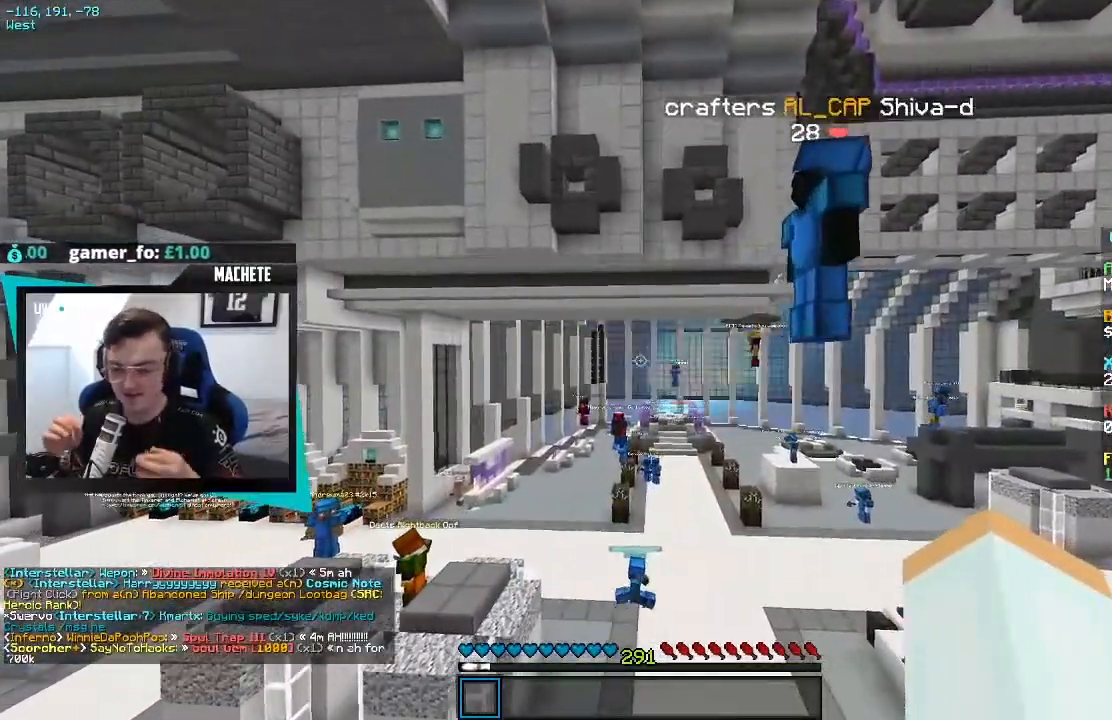
Gameplay with keyboard; each line is a JSON object with the keys held at the frame after it. "events" lists presses ("down") and releases ("up") of "a", "d", "s" and "w" between this image and that frame as [ms after this image, input, new state], when the widget could be followed in between. No other keys are recorded. Mouse input is not recorded.
{"keys": [], "events": []}
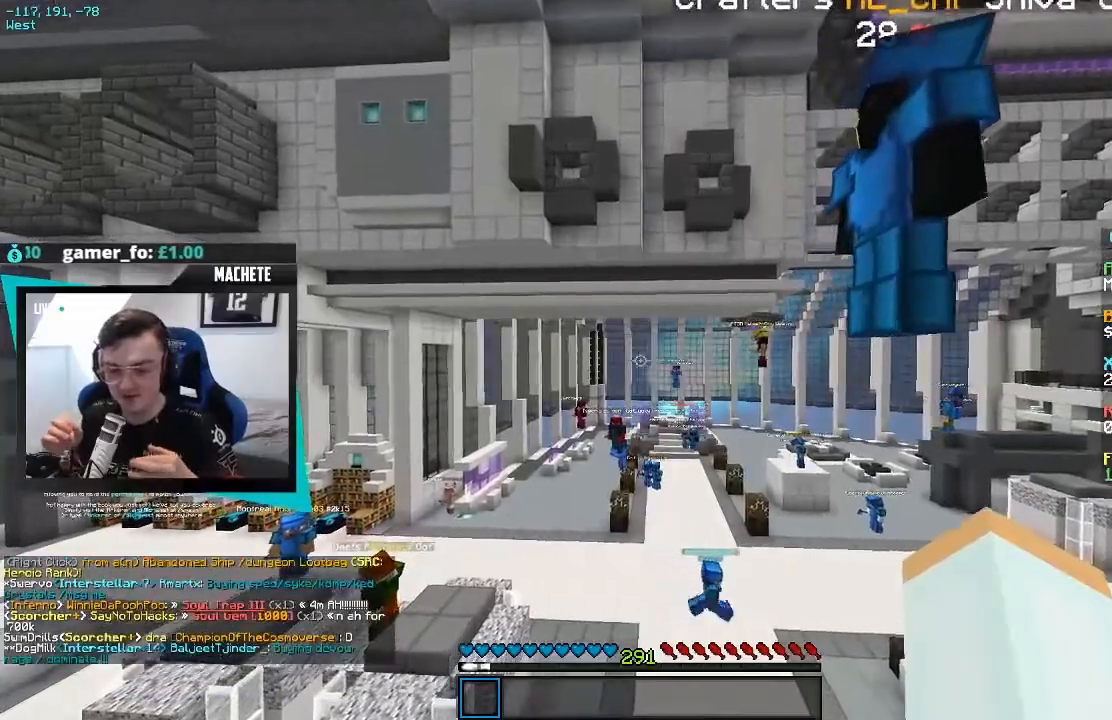
{"keys": [], "events": []}
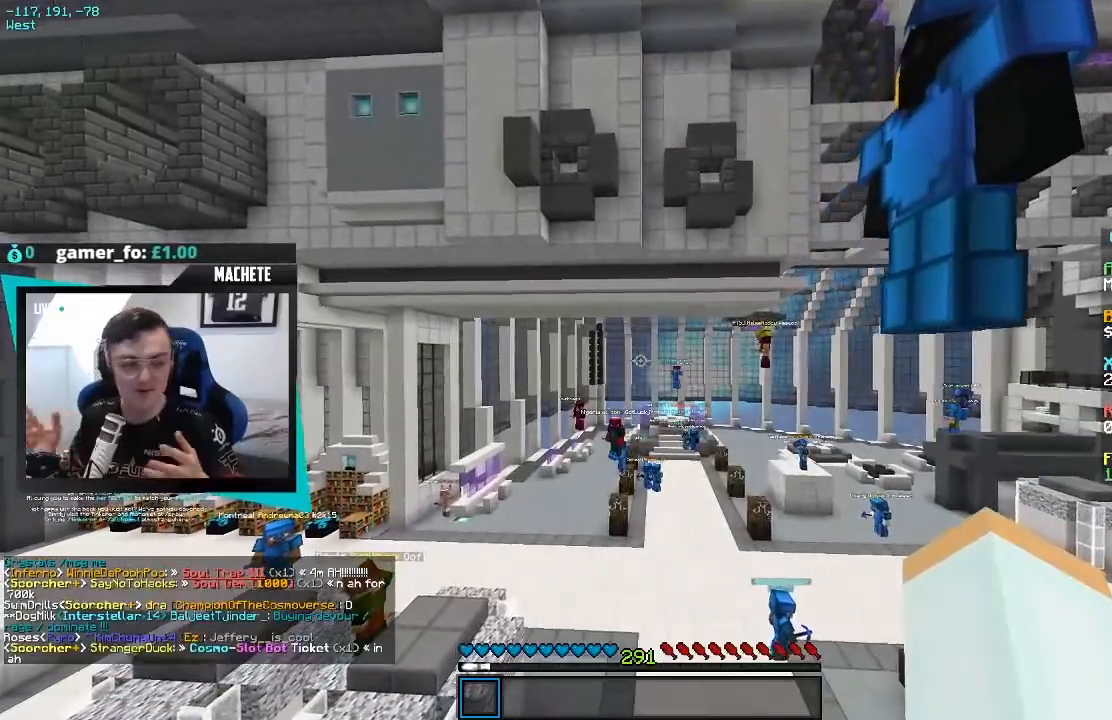
{"keys": [], "events": []}
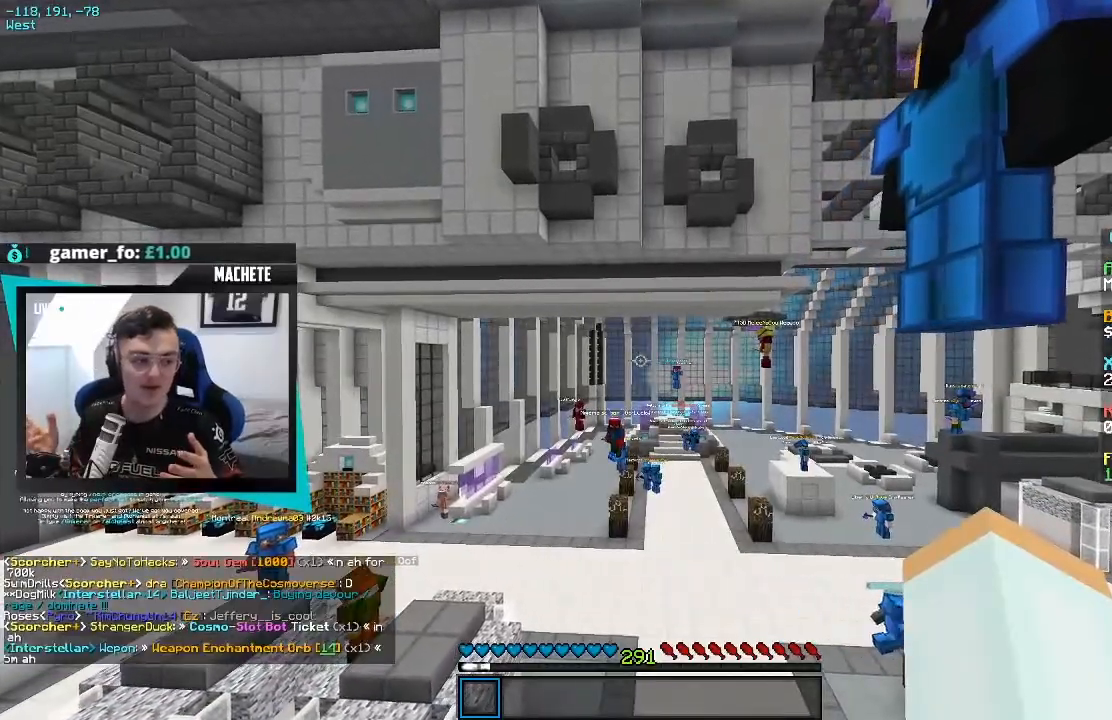
{"keys": [], "events": []}
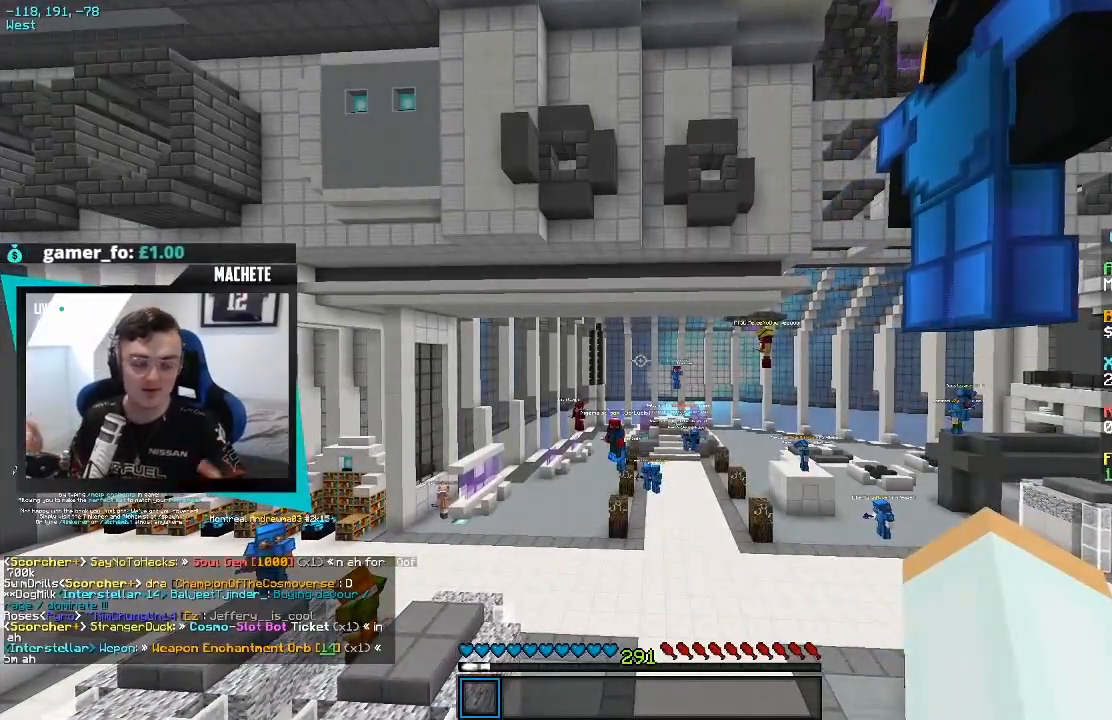
{"keys": [], "events": []}
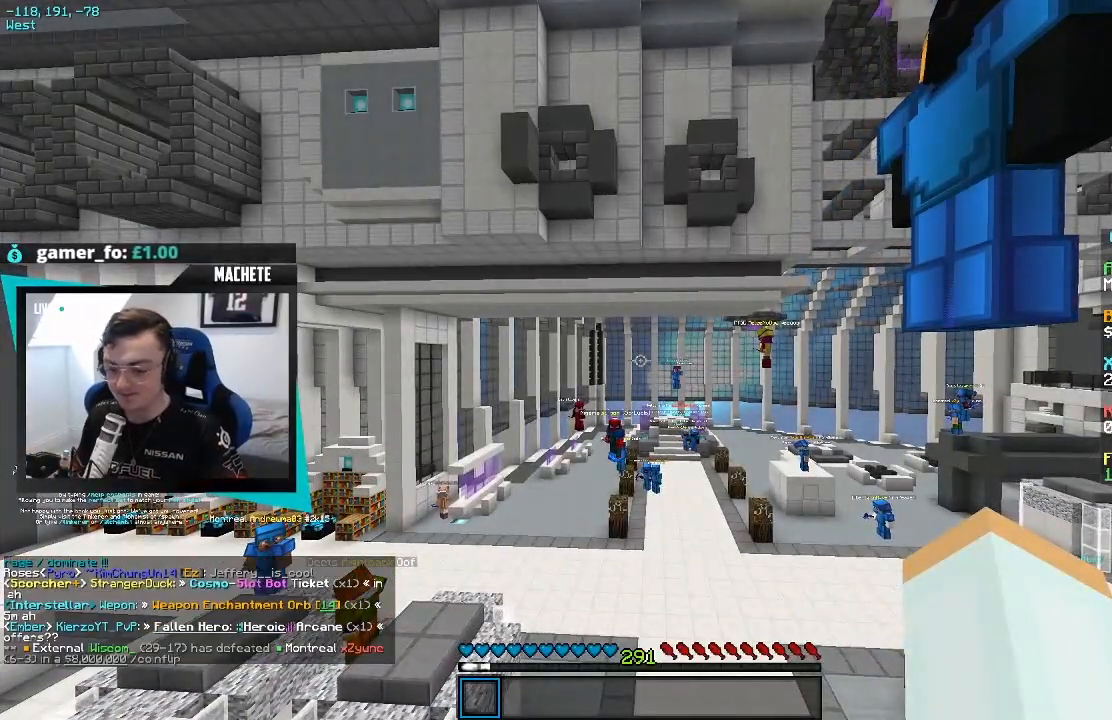
{"keys": ["w"], "events": [[400, "w", "down"]]}
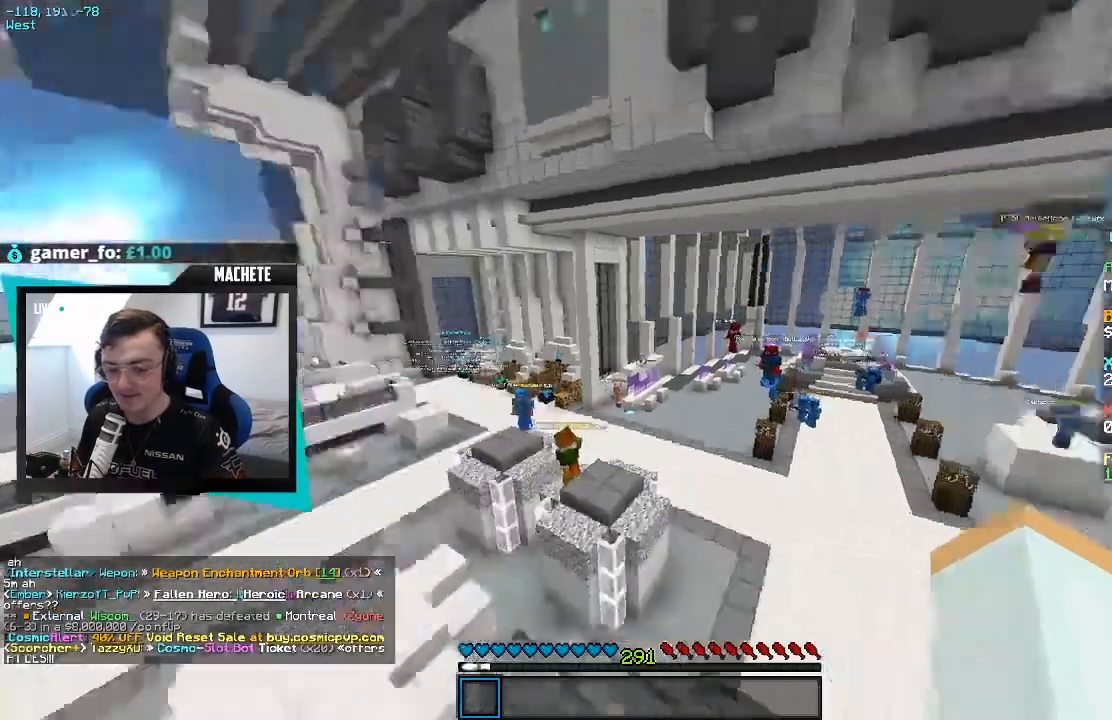
{"keys": ["w"], "events": []}
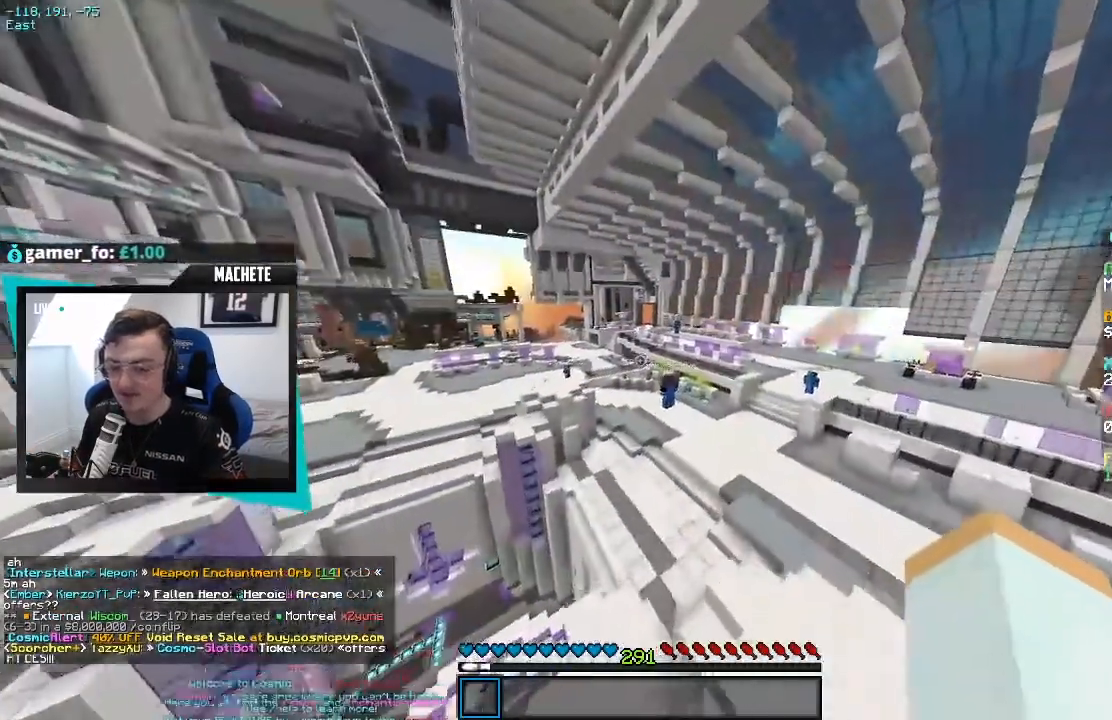
{"keys": ["a", "w"], "events": [[17, "a", "down"]]}
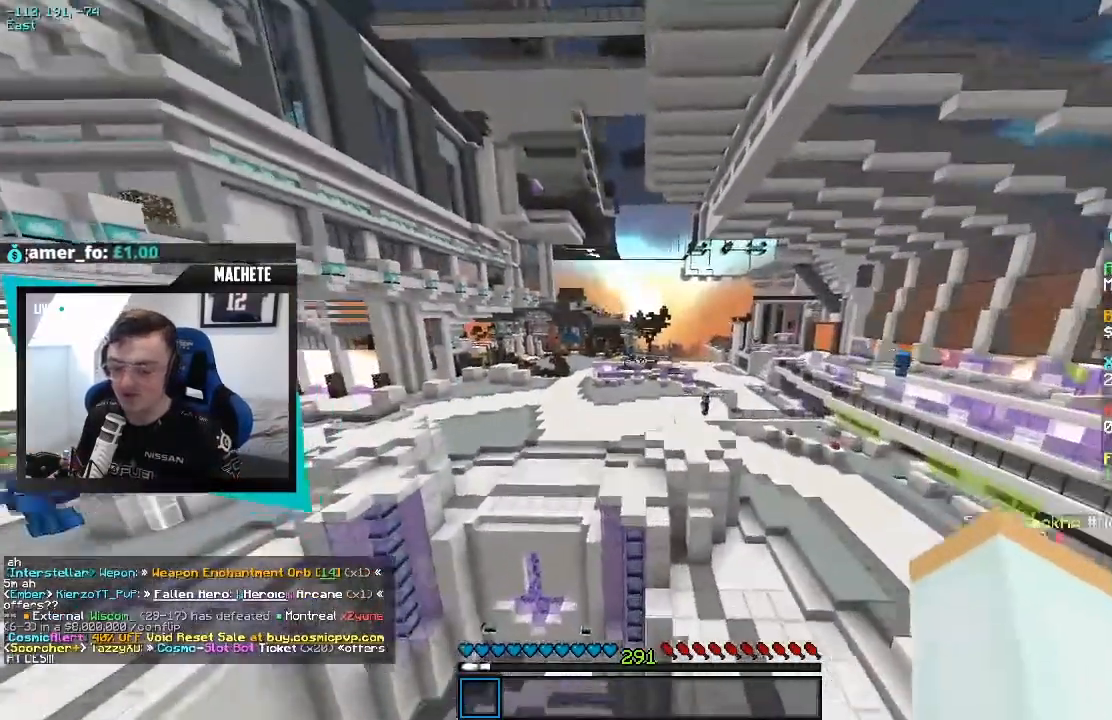
{"keys": ["w"], "events": [[150, "a", "up"]]}
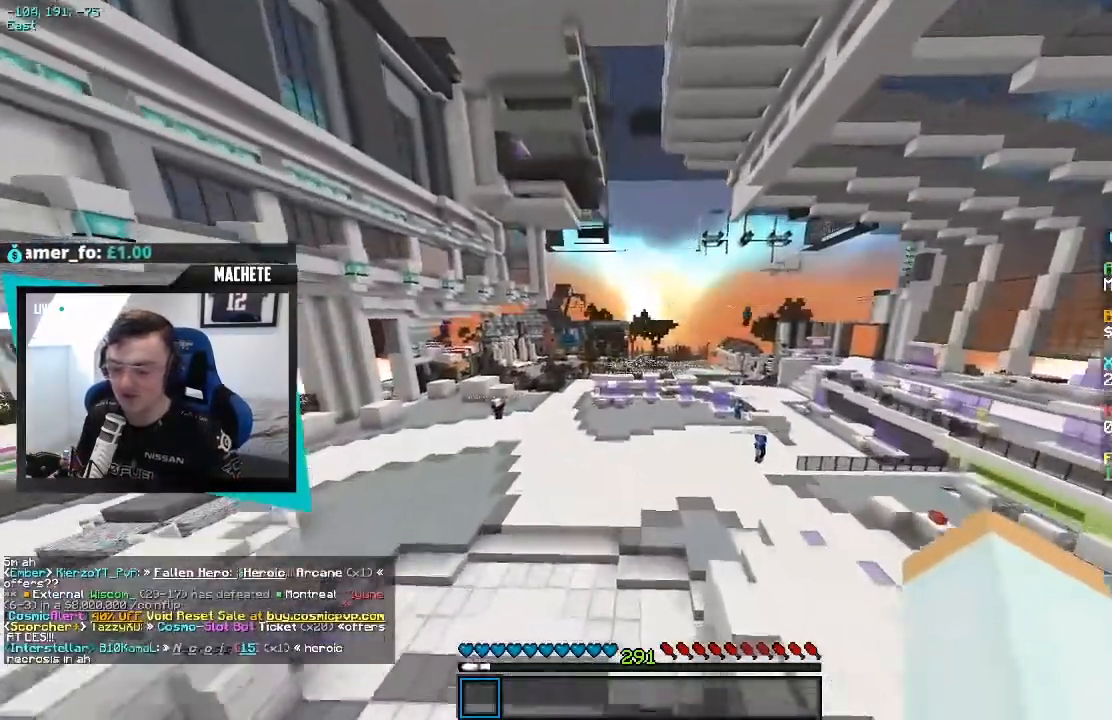
{"keys": ["w"], "events": []}
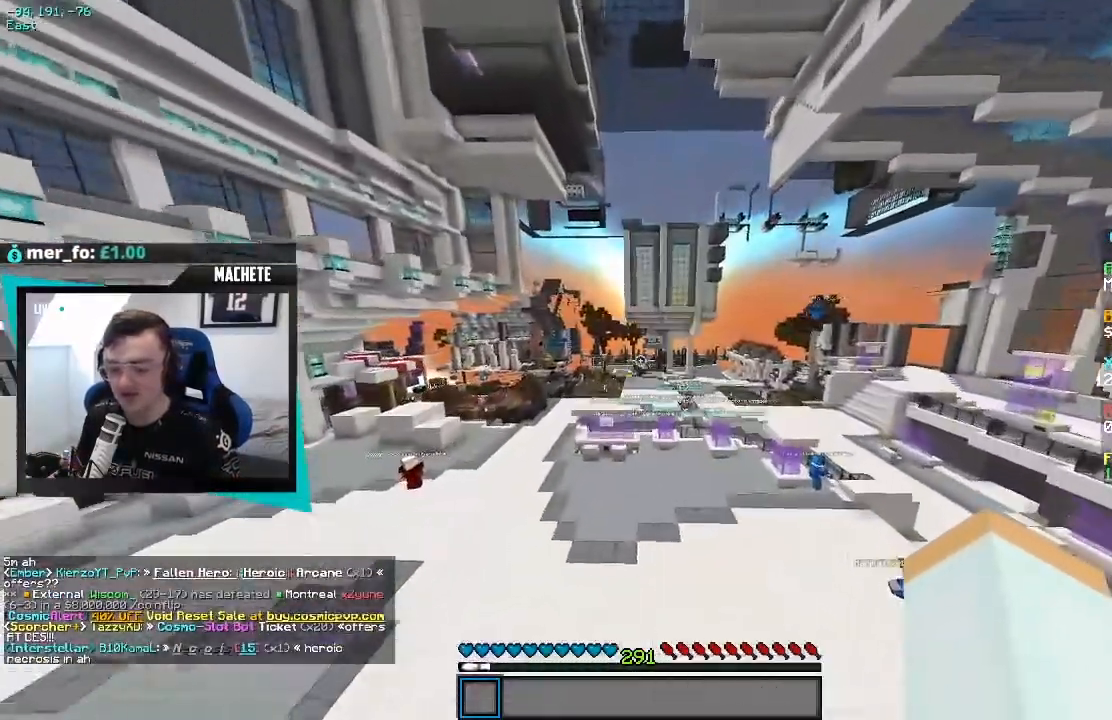
{"keys": ["w"], "events": []}
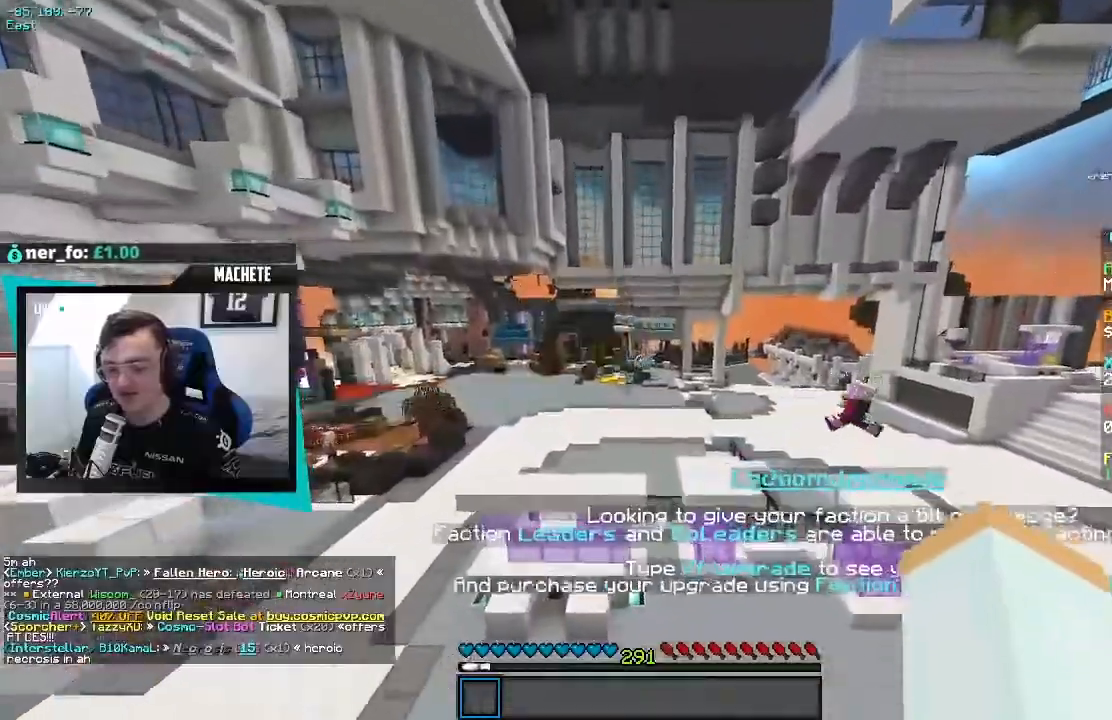
{"keys": ["w"], "events": []}
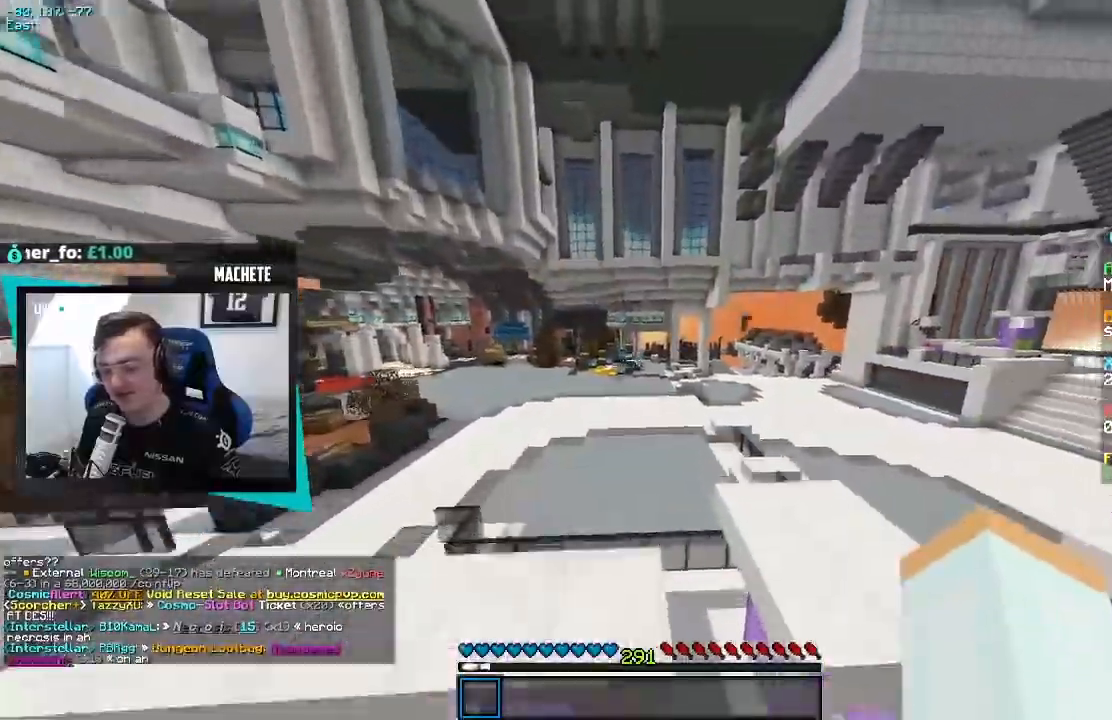
{"keys": ["w"], "events": []}
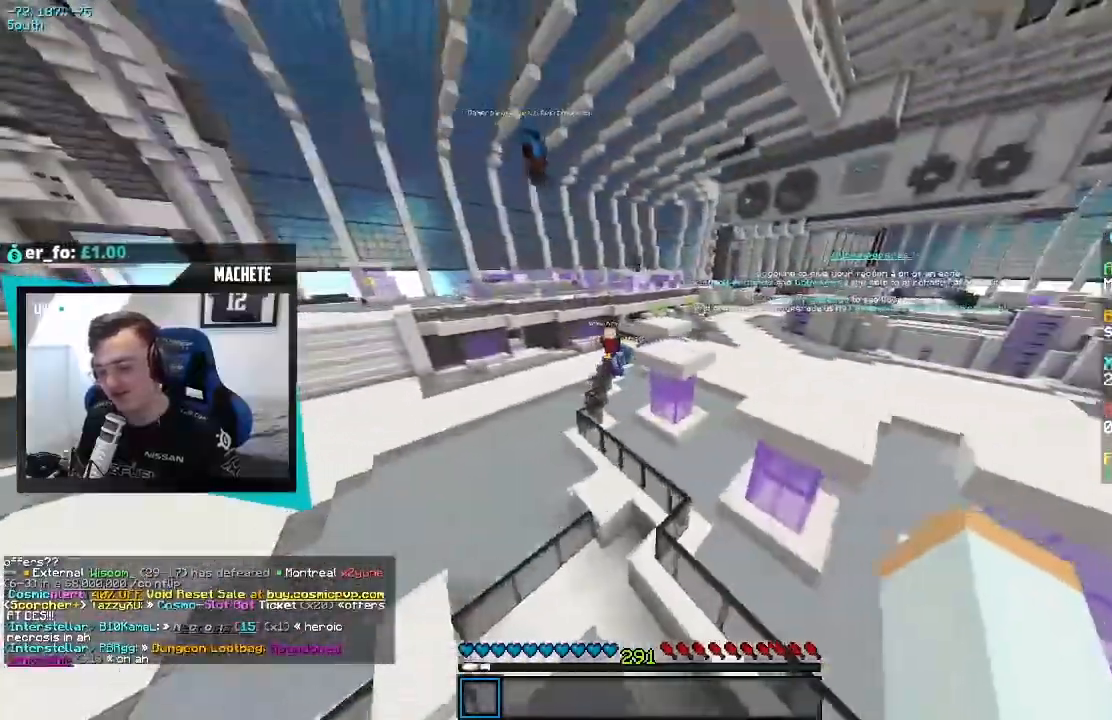
{"keys": ["w"], "events": []}
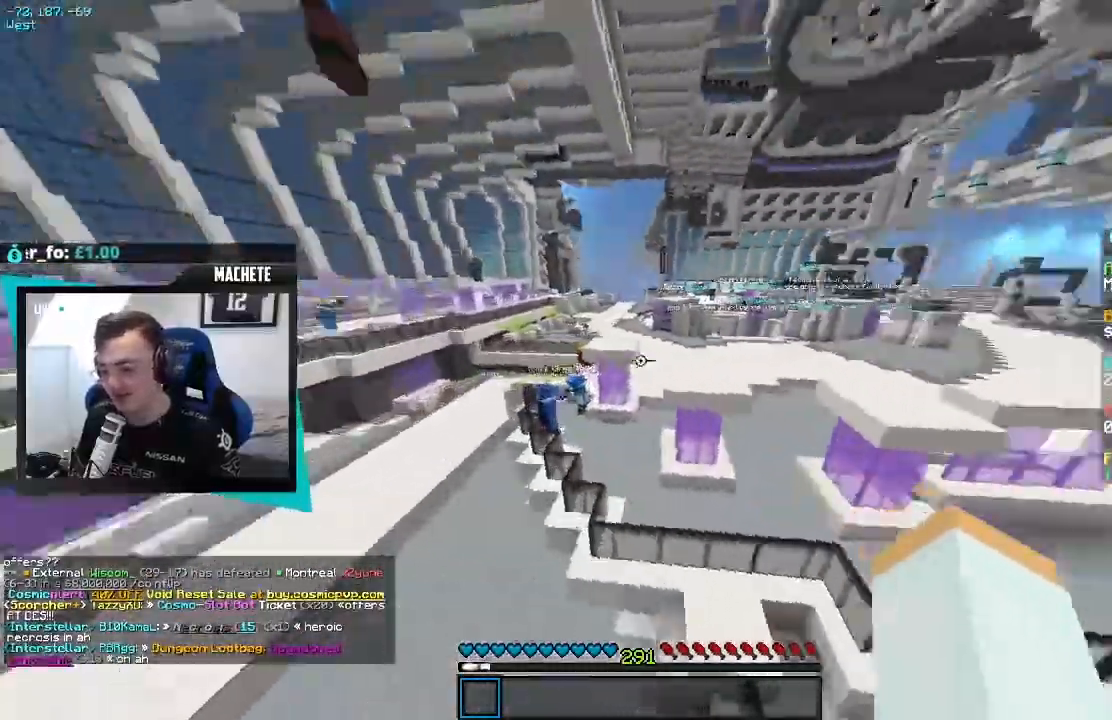
{"keys": ["w"], "events": []}
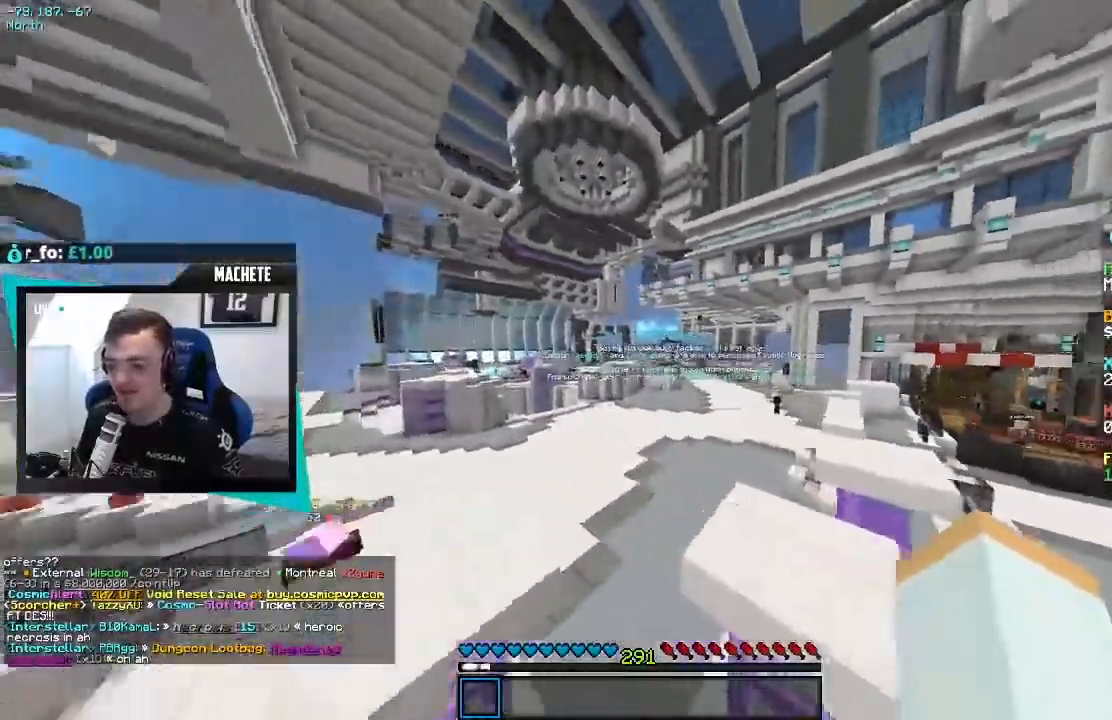
{"keys": ["w"], "events": []}
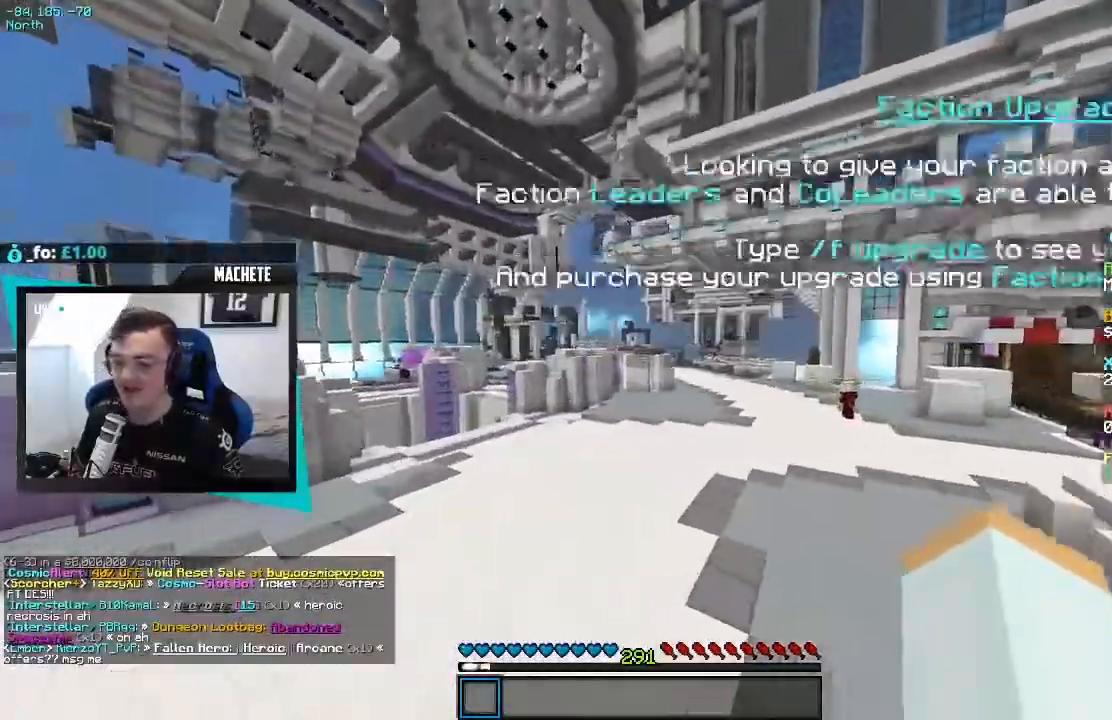
{"keys": ["w"], "events": []}
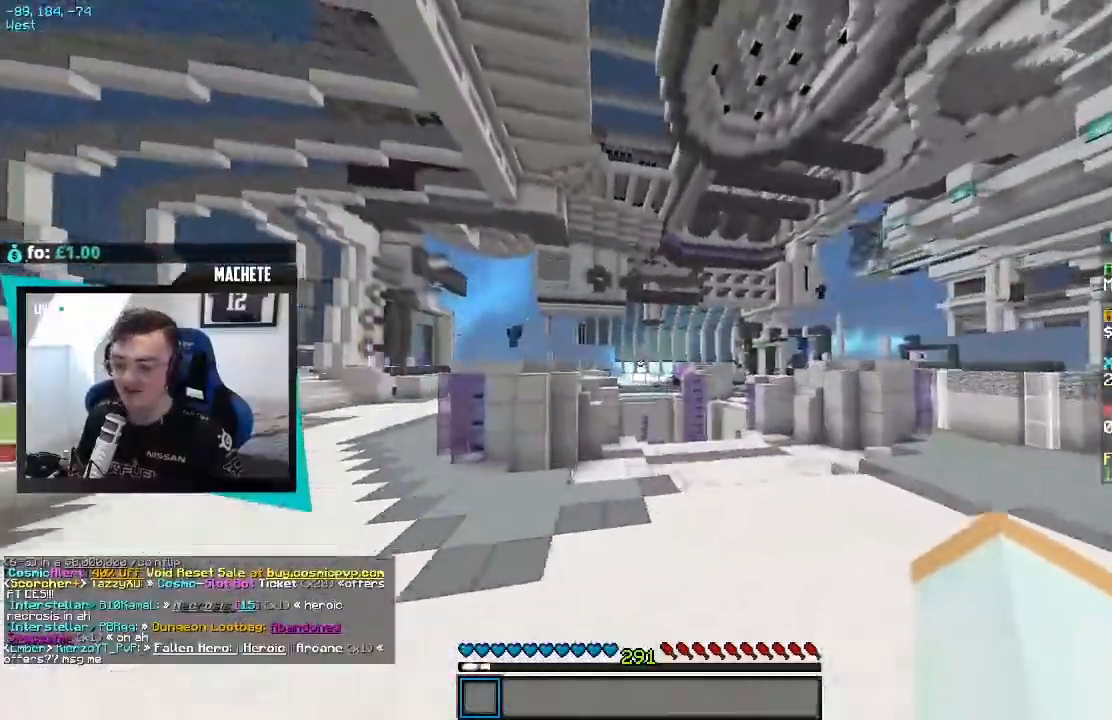
{"keys": ["w"], "events": [[33, "a", "down"], [250, "a", "up"]]}
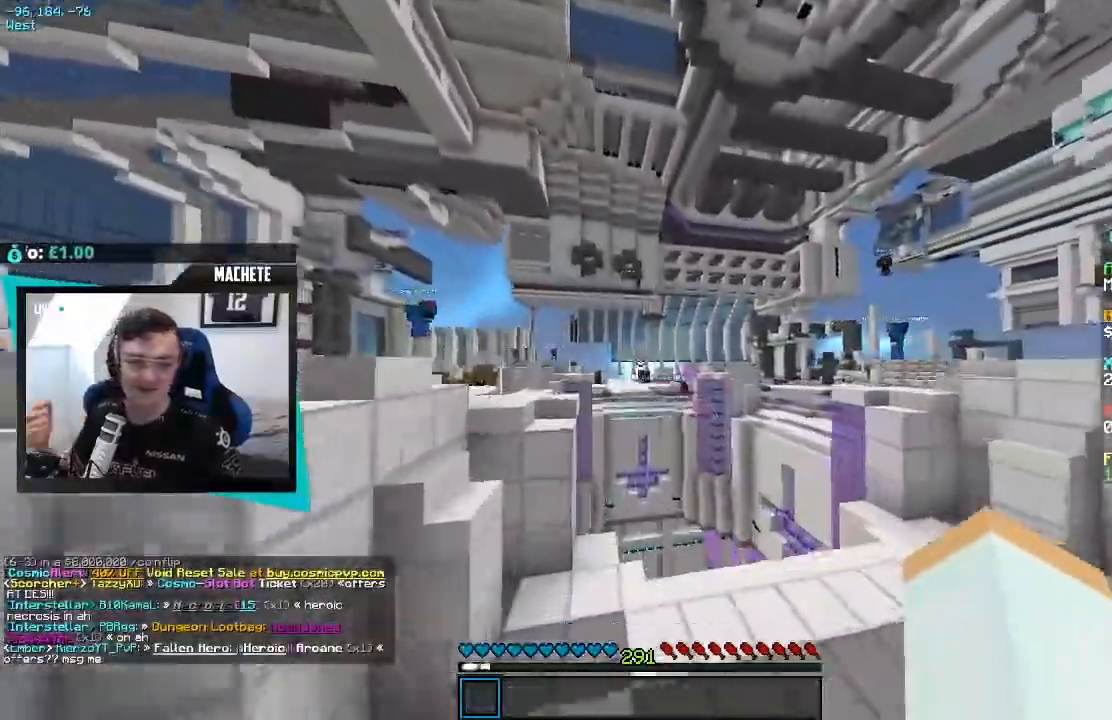
{"keys": ["w"], "events": []}
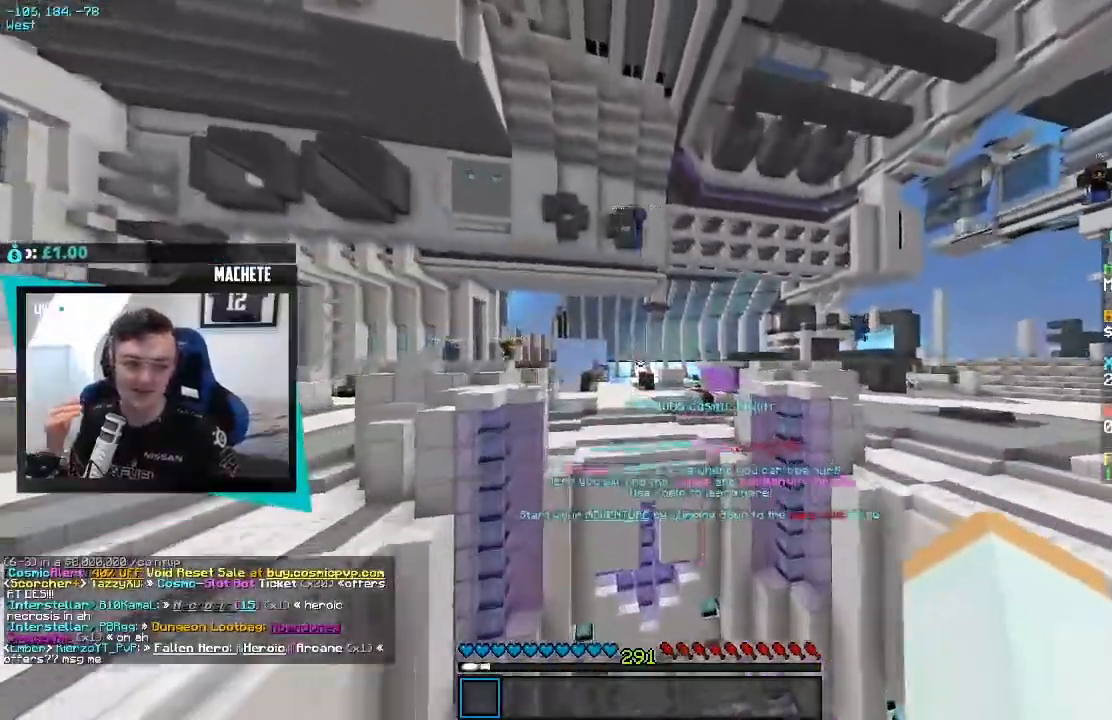
{"keys": ["a", "w"], "events": [[383, "a", "down"]]}
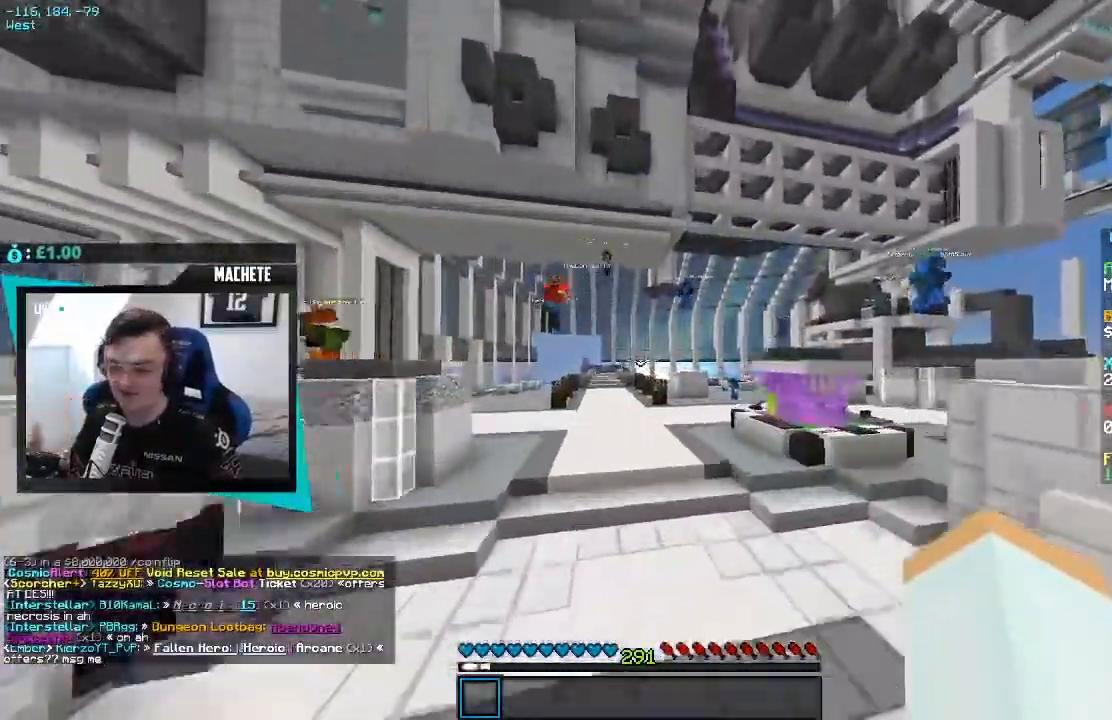
{"keys": [], "events": [[67, "a", "up"], [267, "w", "up"]]}
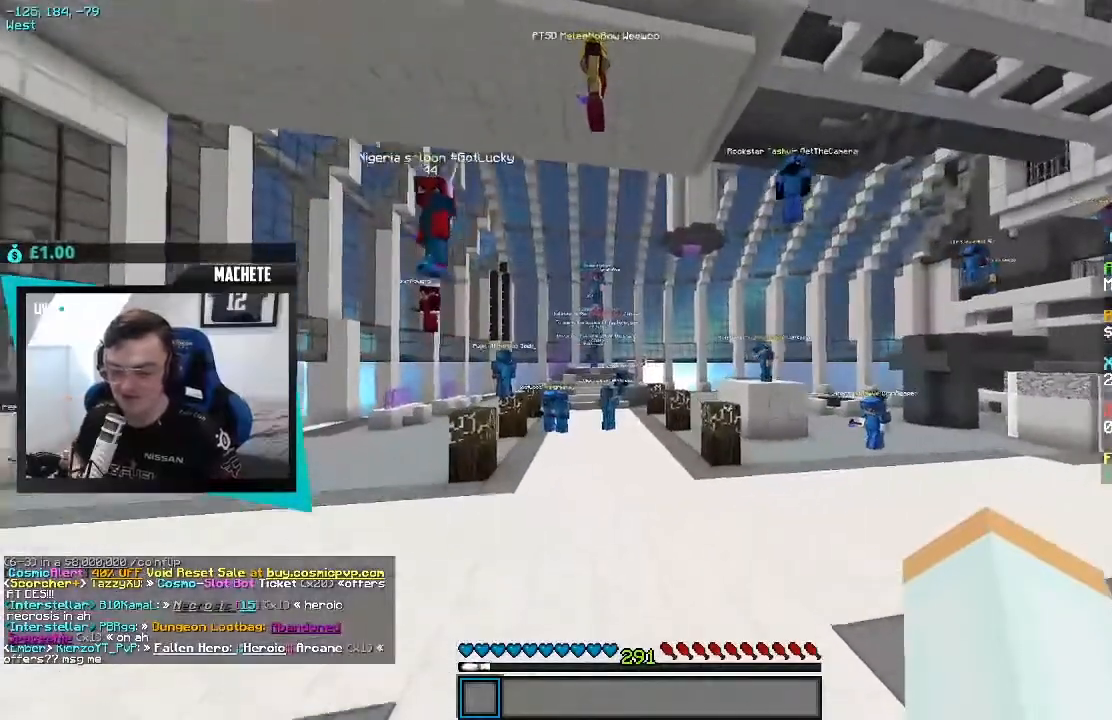
{"keys": [], "events": []}
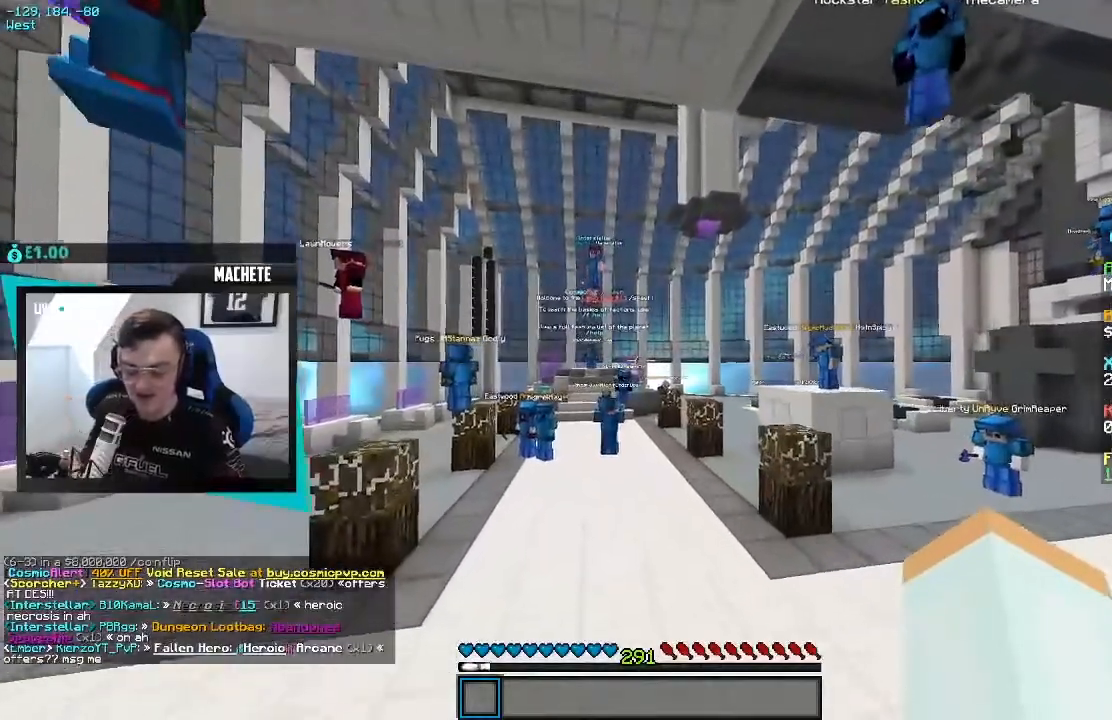
{"keys": [], "events": []}
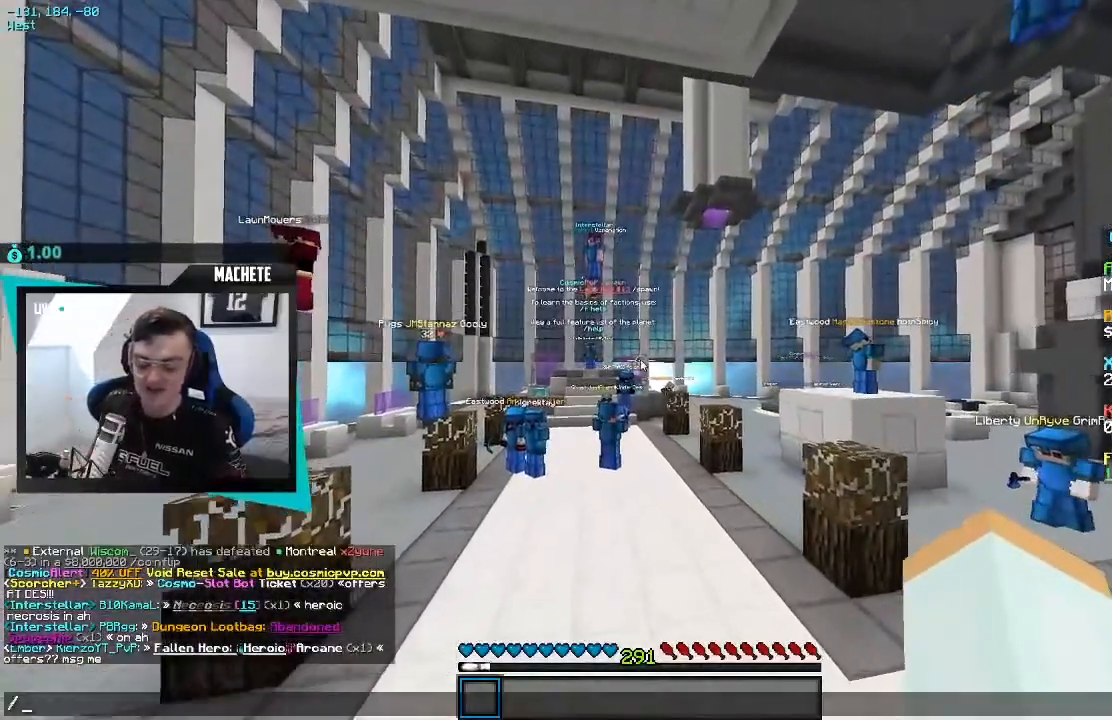
{"keys": [], "events": []}